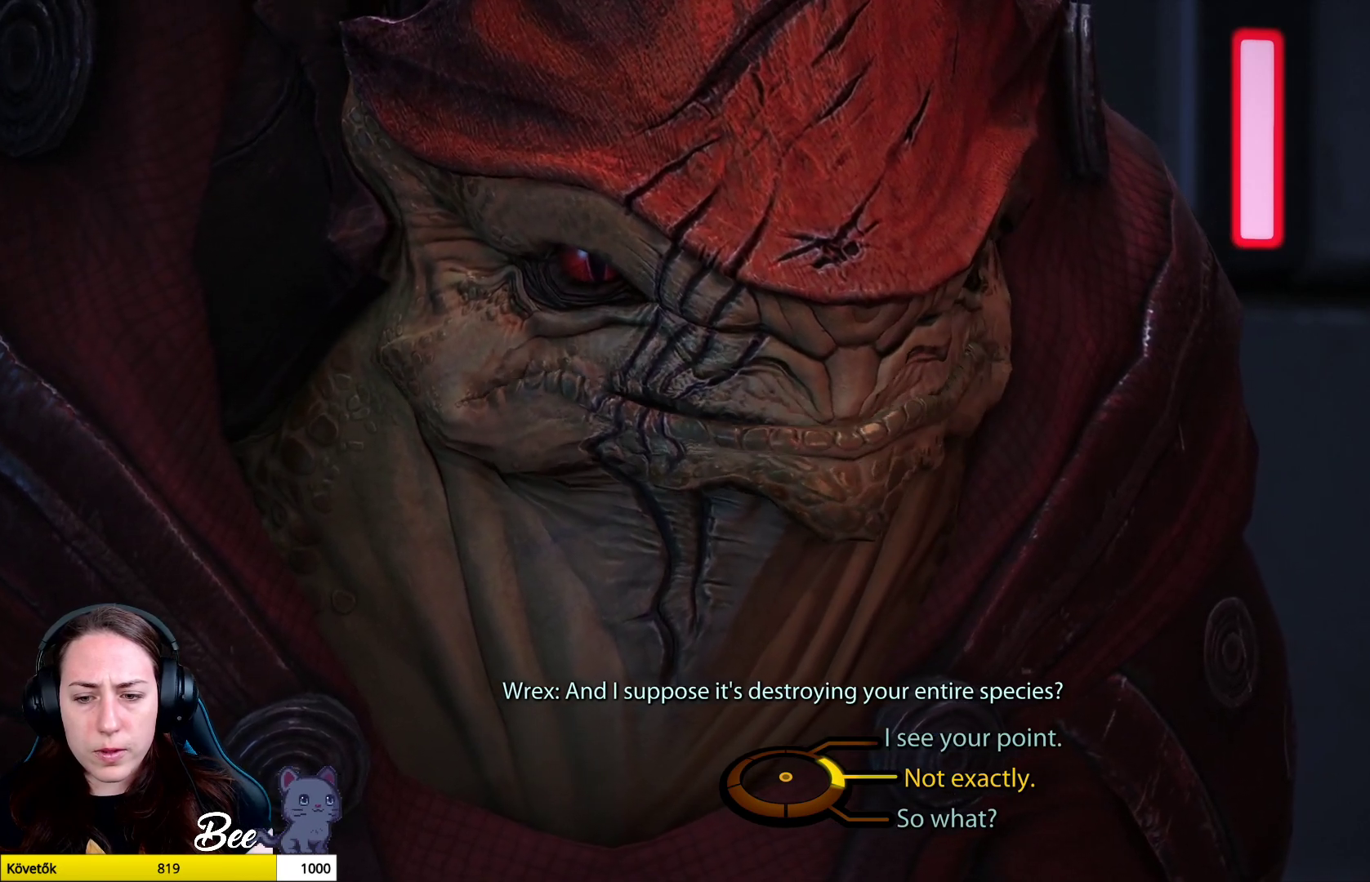
Gameplay with a controller (PlayStation layout); each line is a JSON object with the inputs held at the frame after it. "events" lists button and stick changes between this image and that frame as [ms after this image, input, new state], when the widget could be followed in between.
{"buttons": [], "left_stick": "up-right", "right_stick": "center", "events": [[217, "left_stick", "up-right"]]}
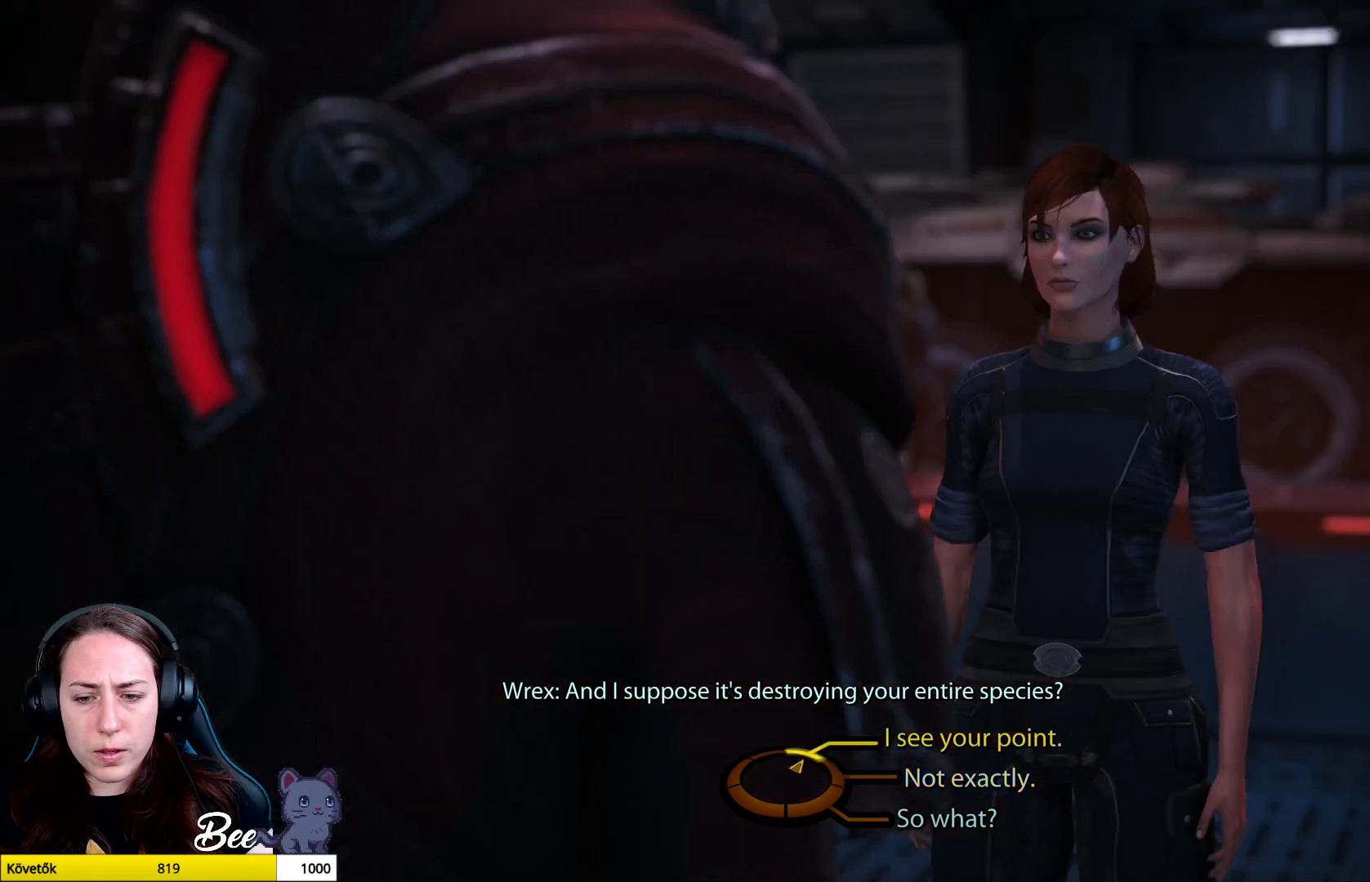
{"buttons": [], "left_stick": "up-right", "right_stick": "center", "events": []}
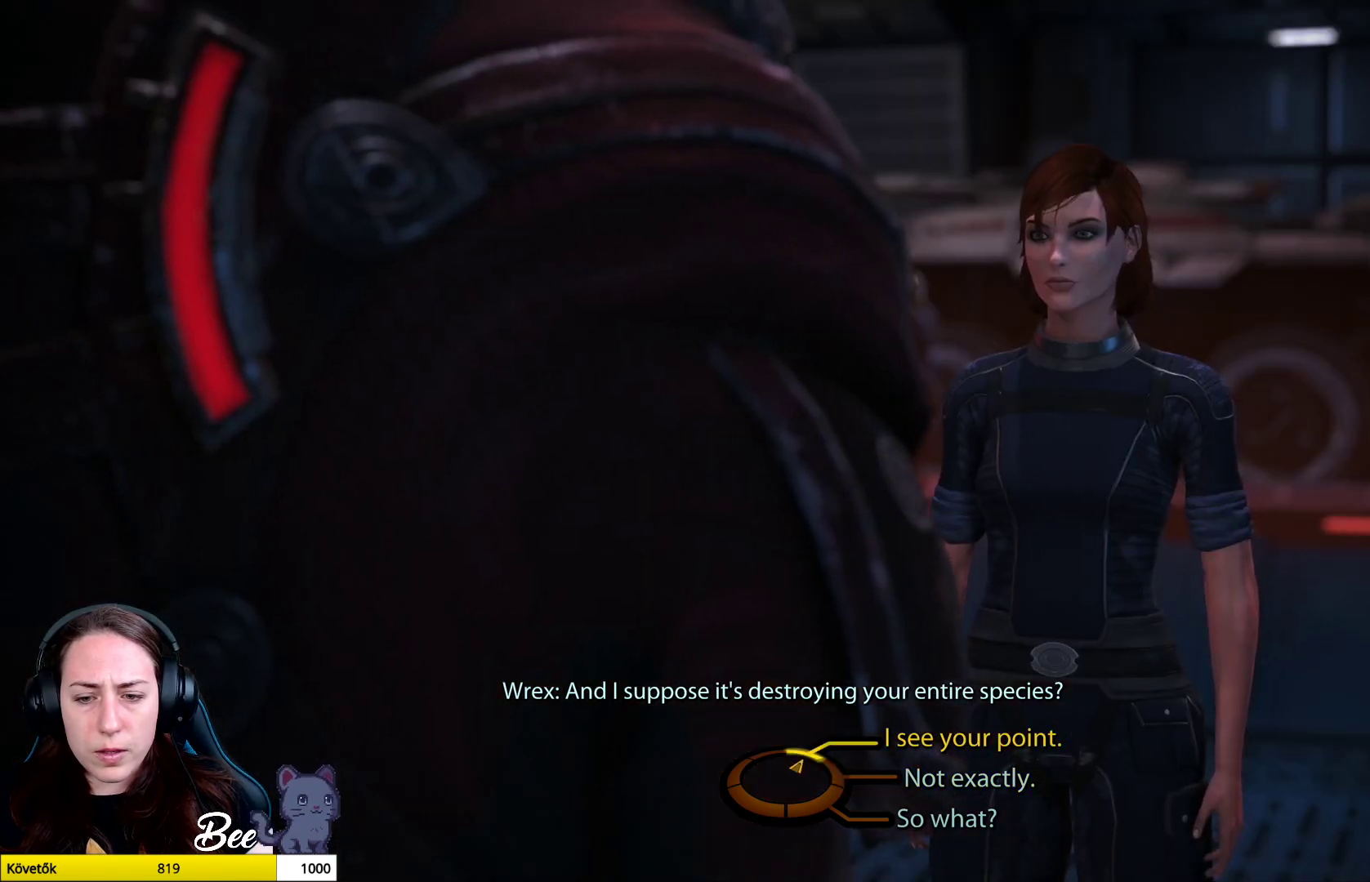
{"buttons": [], "left_stick": "up-right", "right_stick": "center", "events": [[334, "CROSS", "down"], [451, "CROSS", "up"]]}
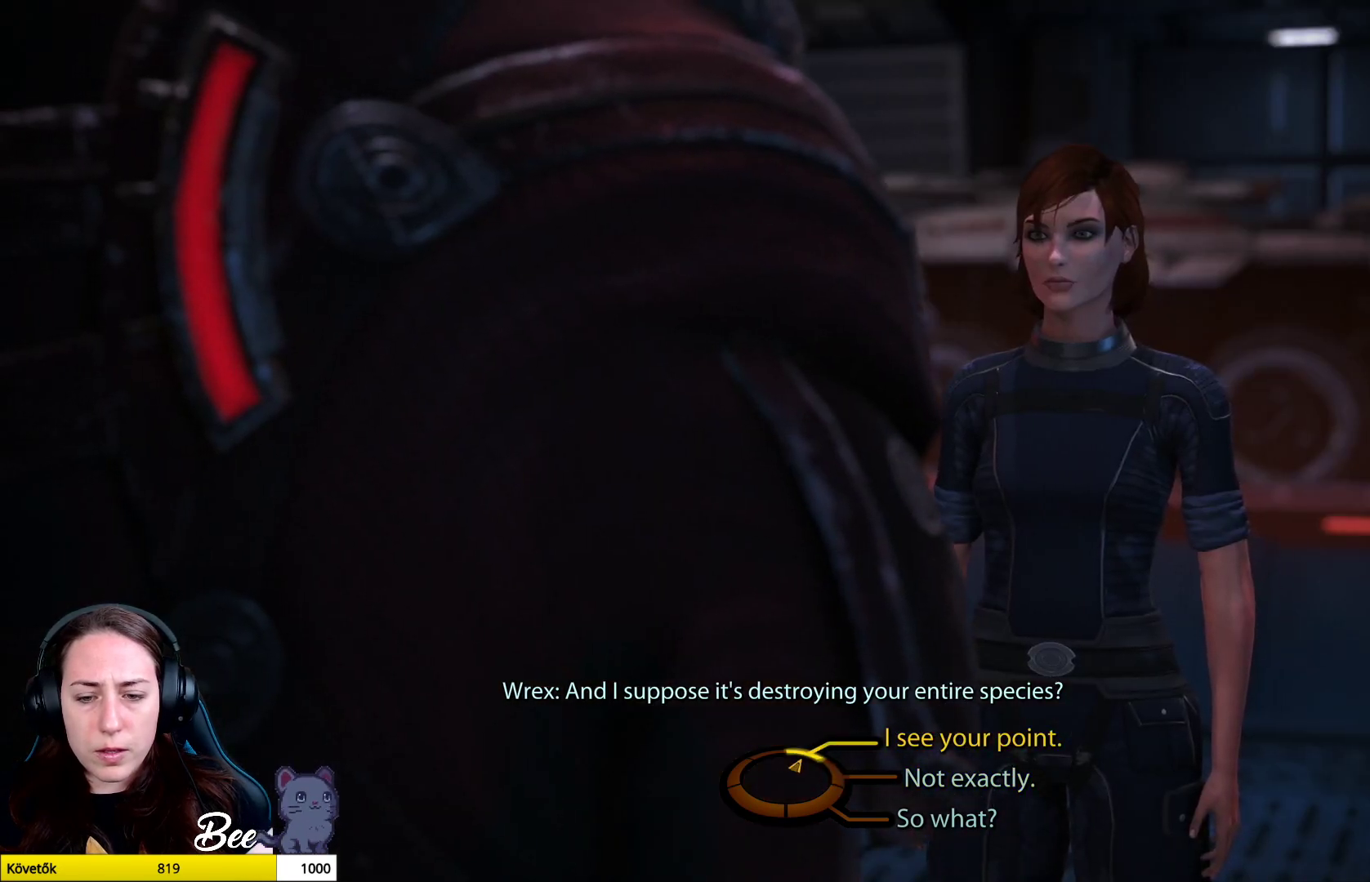
{"buttons": [], "left_stick": "center", "right_stick": "center", "events": [[250, "left_stick", "center"]]}